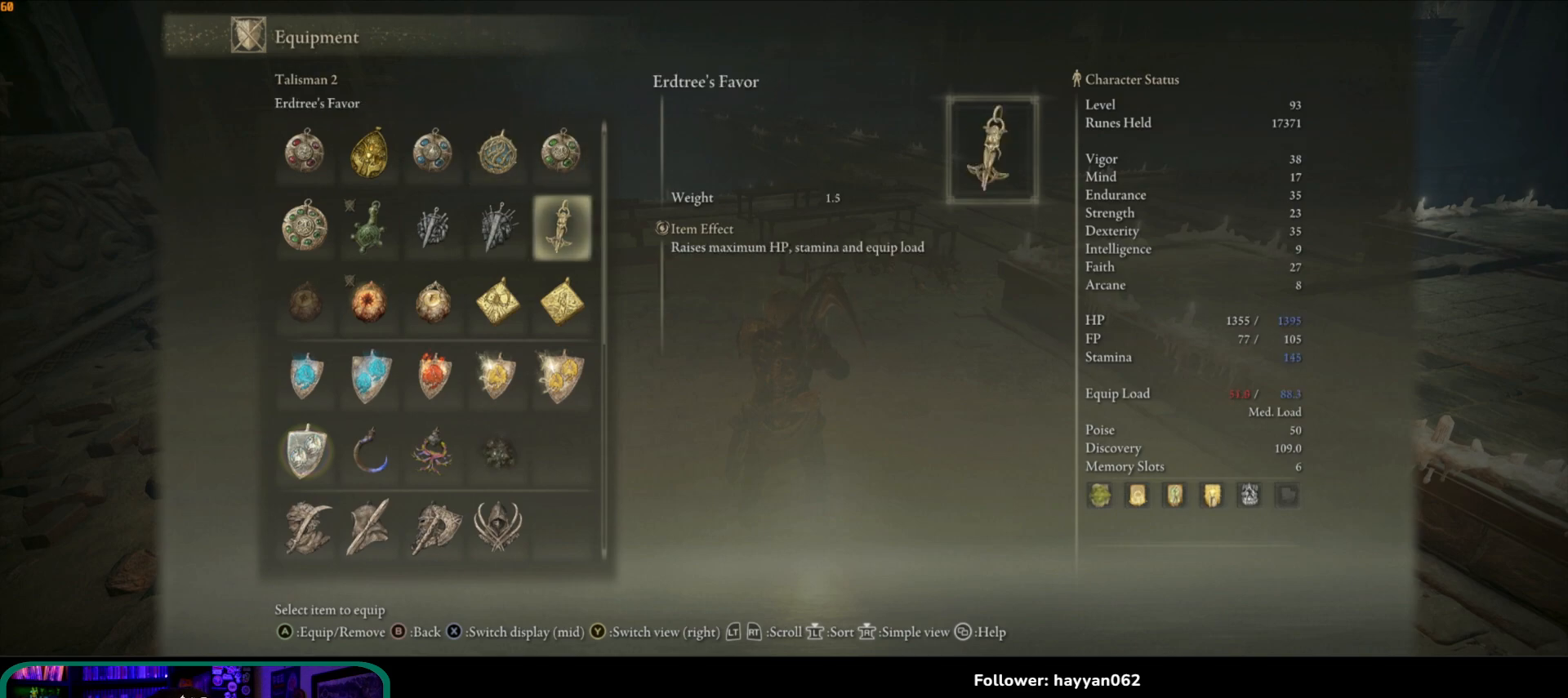
Gameplay with a controller (Xbox layout); each line is a JSON object with the inputs held at the frame after it (dt_ms = milliseconds from this image to that frame). "events" lists button and stick changes between this image and that frame as [ms after this image, input, new state], when the widget could be followed in between. Not read: L3 R3.
{"dt_ms": 500, "buttons": [], "left_stick": "center", "right_stick": "center", "events": []}
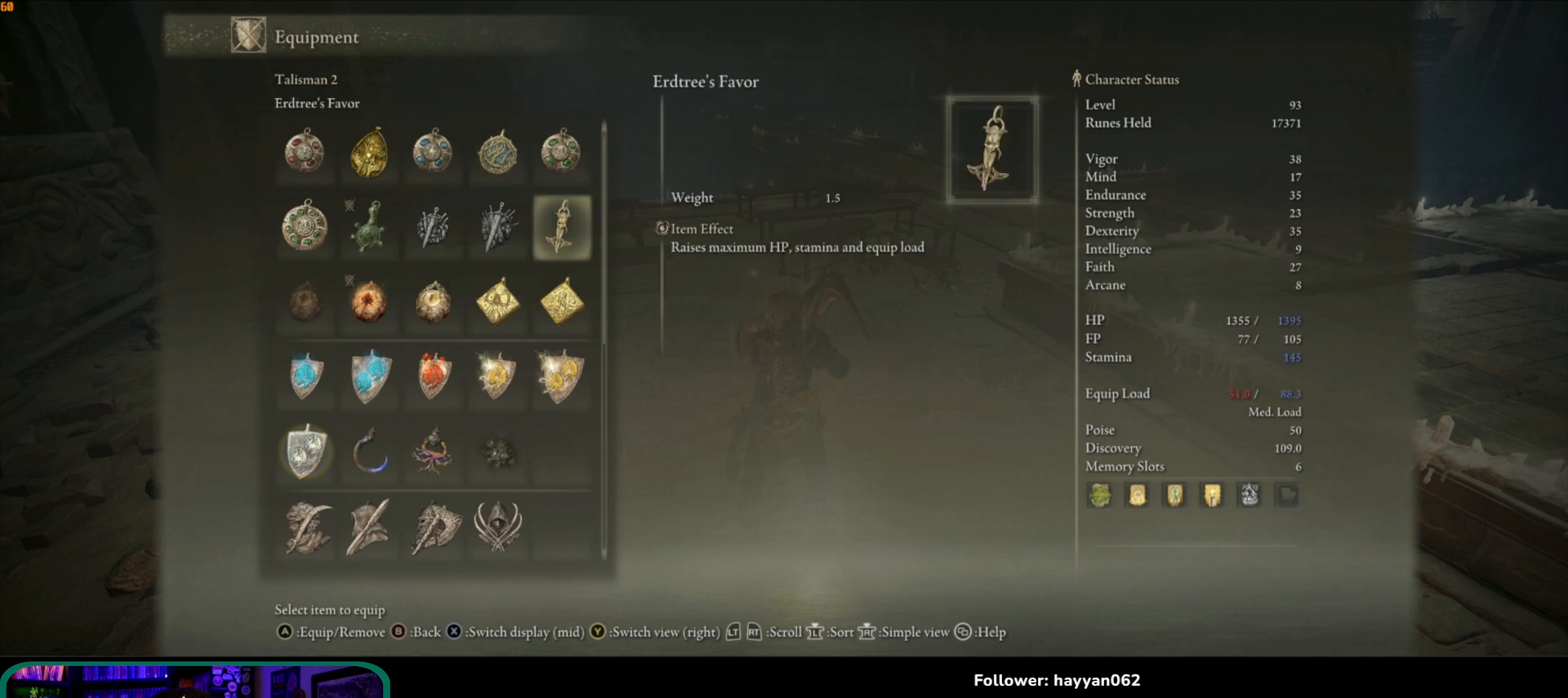
{"dt_ms": 500, "buttons": [], "left_stick": "center", "right_stick": "center", "events": []}
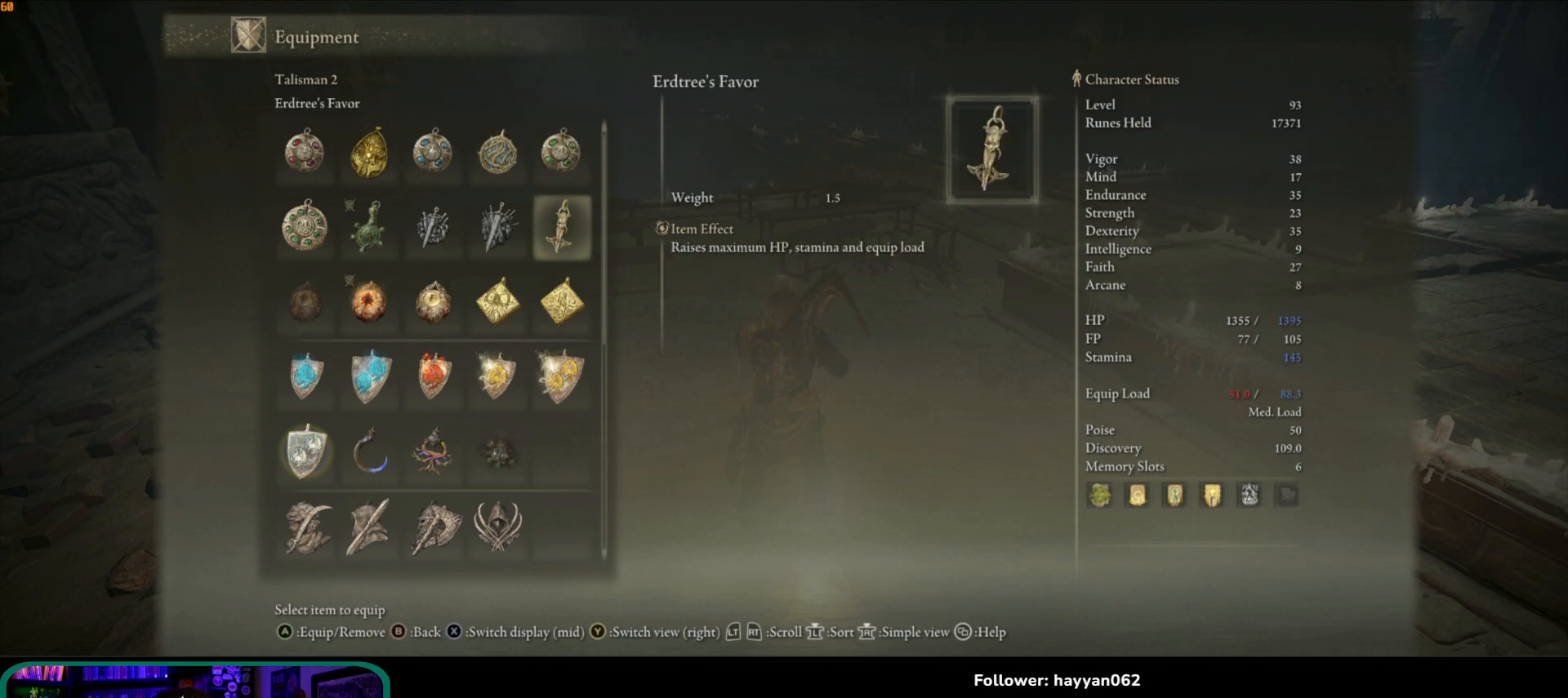
{"dt_ms": 500, "buttons": [], "left_stick": "center", "right_stick": "center", "events": []}
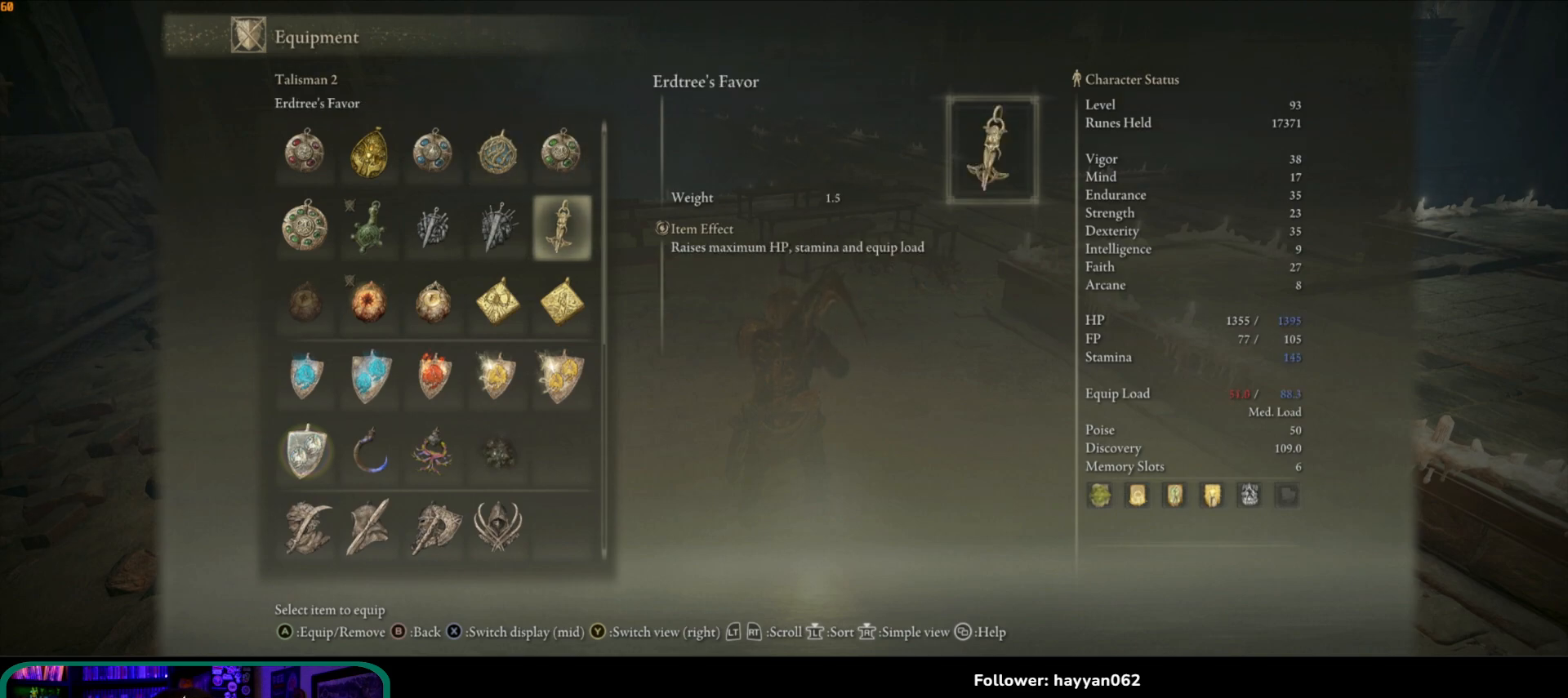
{"dt_ms": 500, "buttons": [], "left_stick": "center", "right_stick": "center", "events": []}
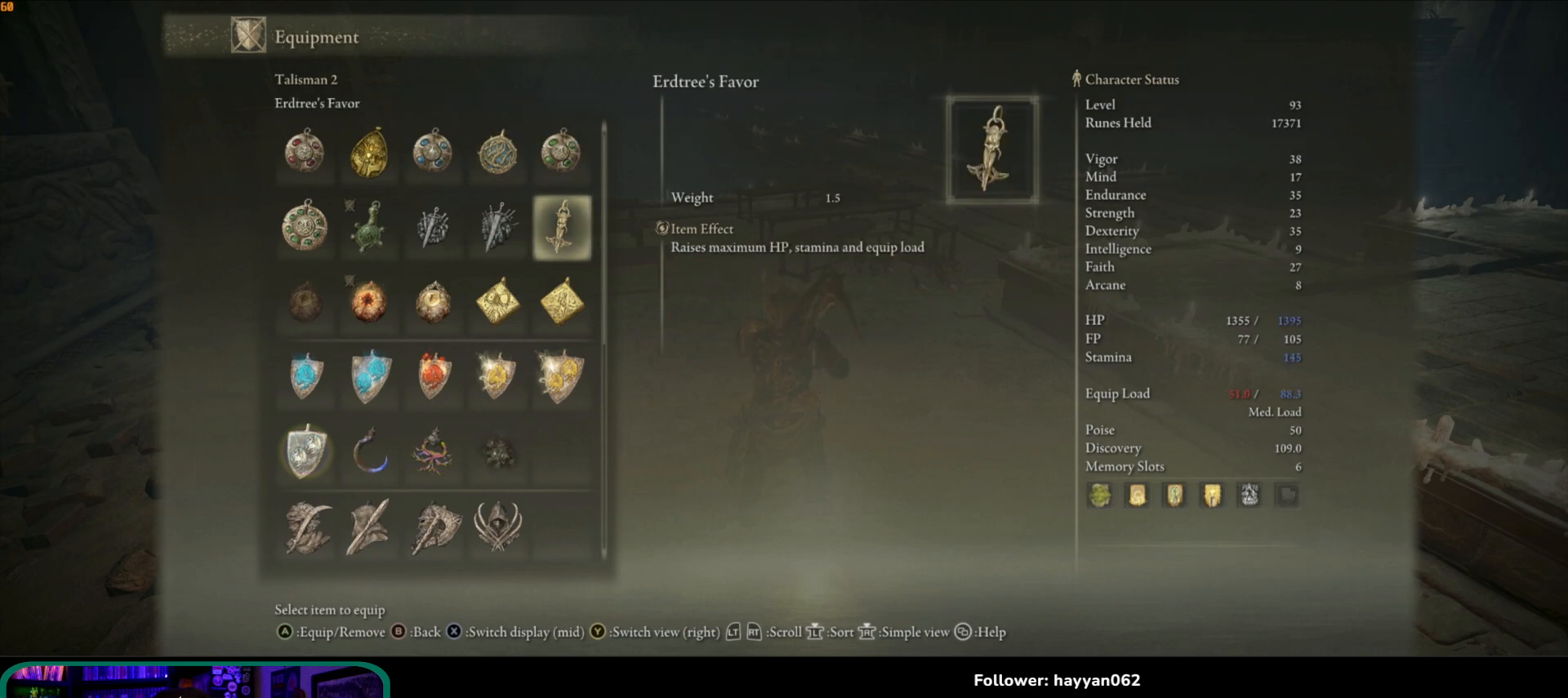
{"dt_ms": 500, "buttons": [], "left_stick": "center", "right_stick": "center", "events": [[267, "DPAD_LEFT", "down"], [300, "DPAD_LEFT", "up"]]}
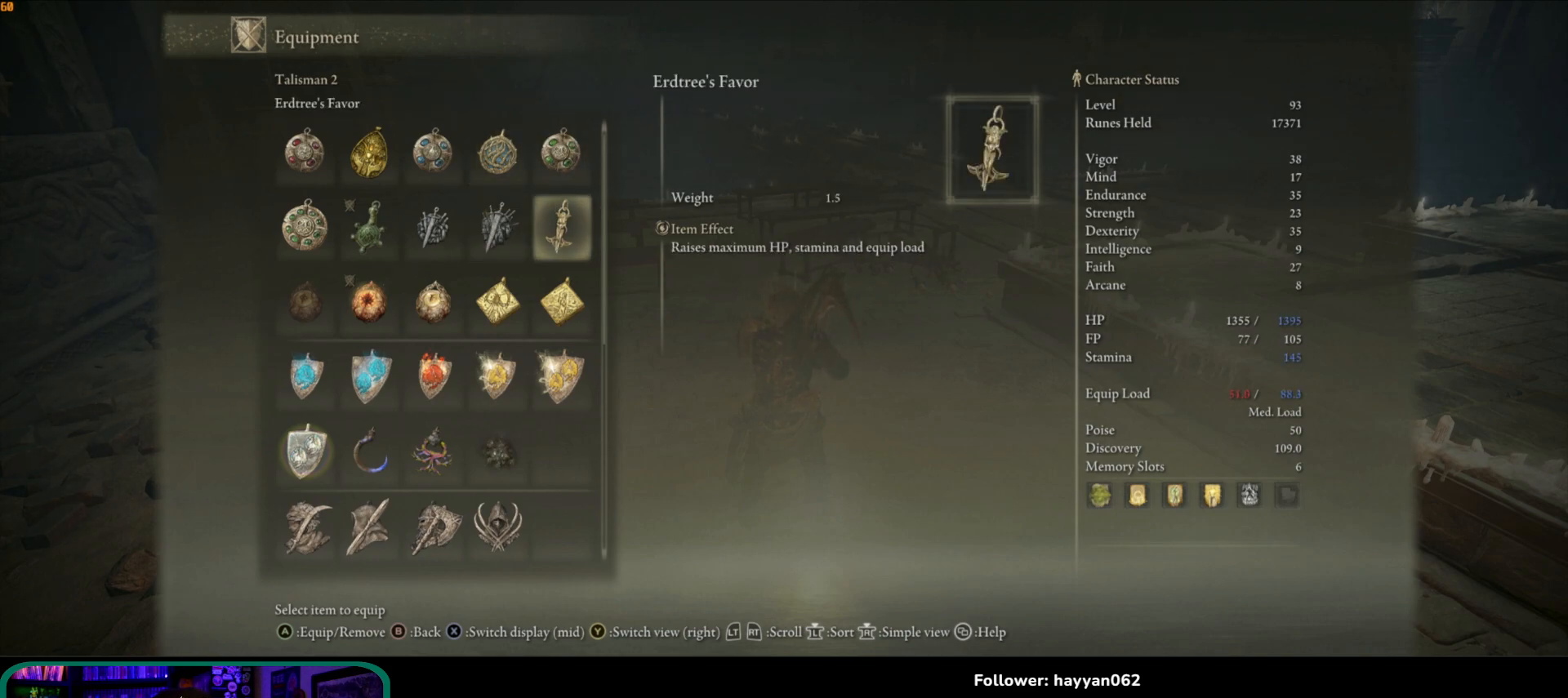
{"dt_ms": 500, "buttons": ["DPAD_LEFT"], "left_stick": "center", "right_stick": "center", "events": [[33, "DPAD_RIGHT", "down"], [117, "DPAD_RIGHT", "up"], [383, "DPAD_LEFT", "down"]]}
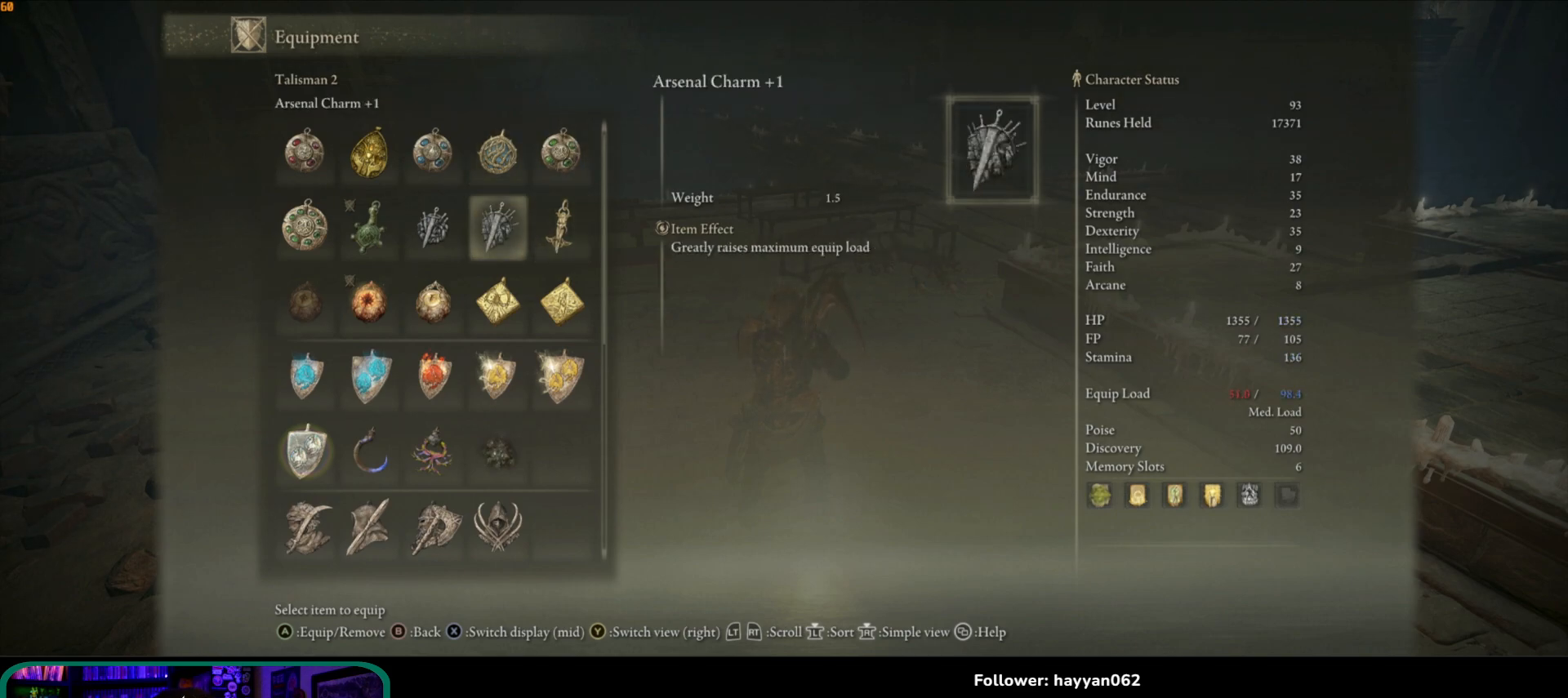
{"dt_ms": 500, "buttons": [], "left_stick": "center", "right_stick": "center", "events": [[17, "DPAD_LEFT", "up"], [167, "DPAD_RIGHT", "down"], [267, "DPAD_RIGHT", "up"]]}
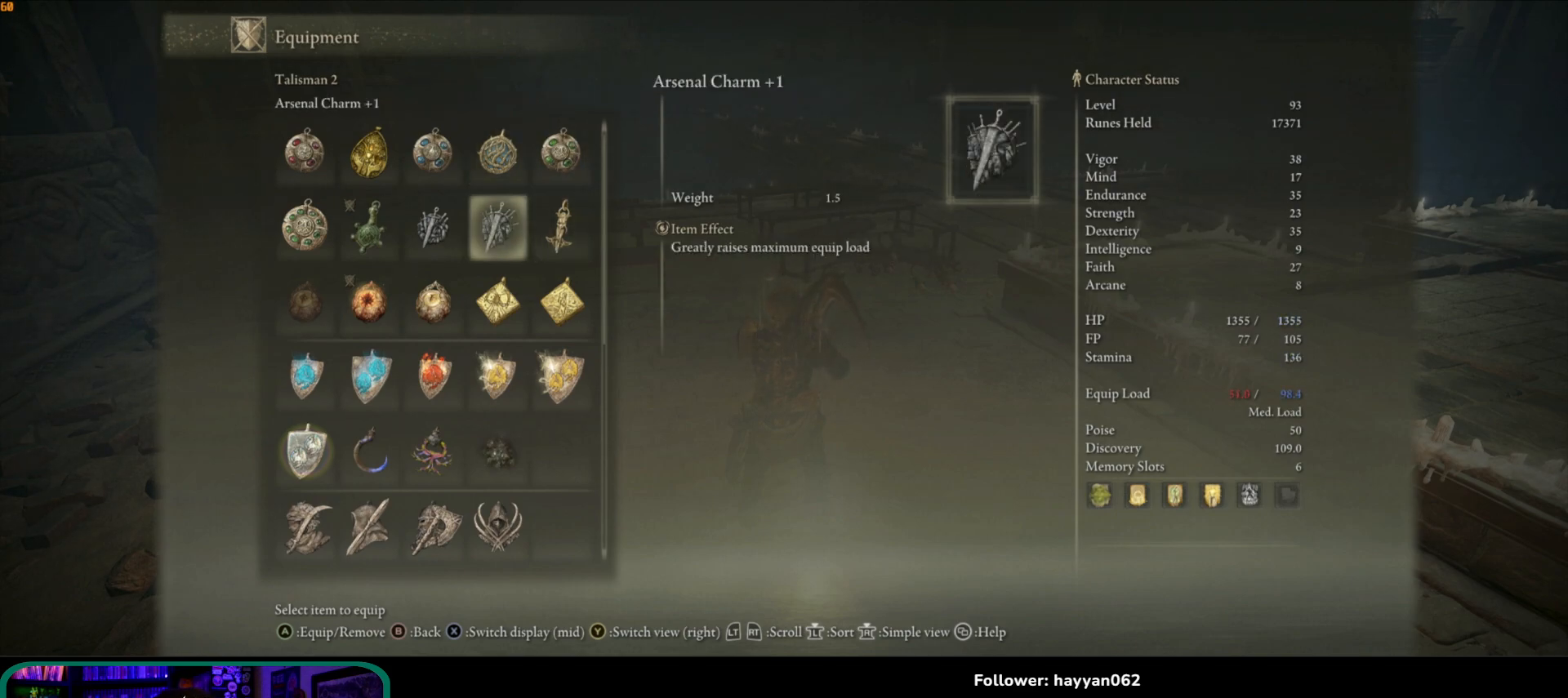
{"dt_ms": 500, "buttons": [], "left_stick": "center", "right_stick": "center", "events": [[17, "DPAD_LEFT", "down"], [133, "DPAD_LEFT", "up"], [283, "DPAD_RIGHT", "down"], [417, "DPAD_RIGHT", "up"]]}
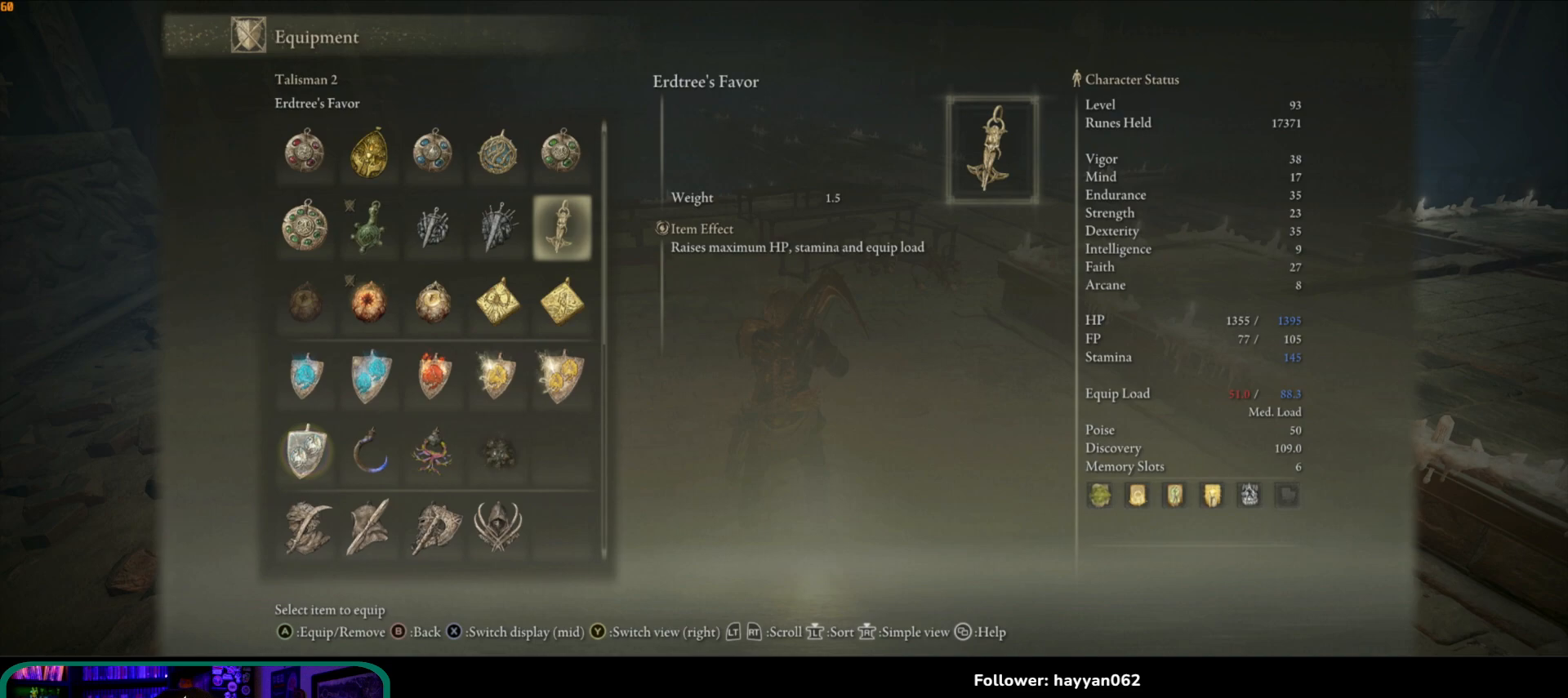
{"dt_ms": 500, "buttons": [], "left_stick": "center", "right_stick": "center", "events": [[333, "DPAD_LEFT", "down"], [467, "DPAD_LEFT", "up"]]}
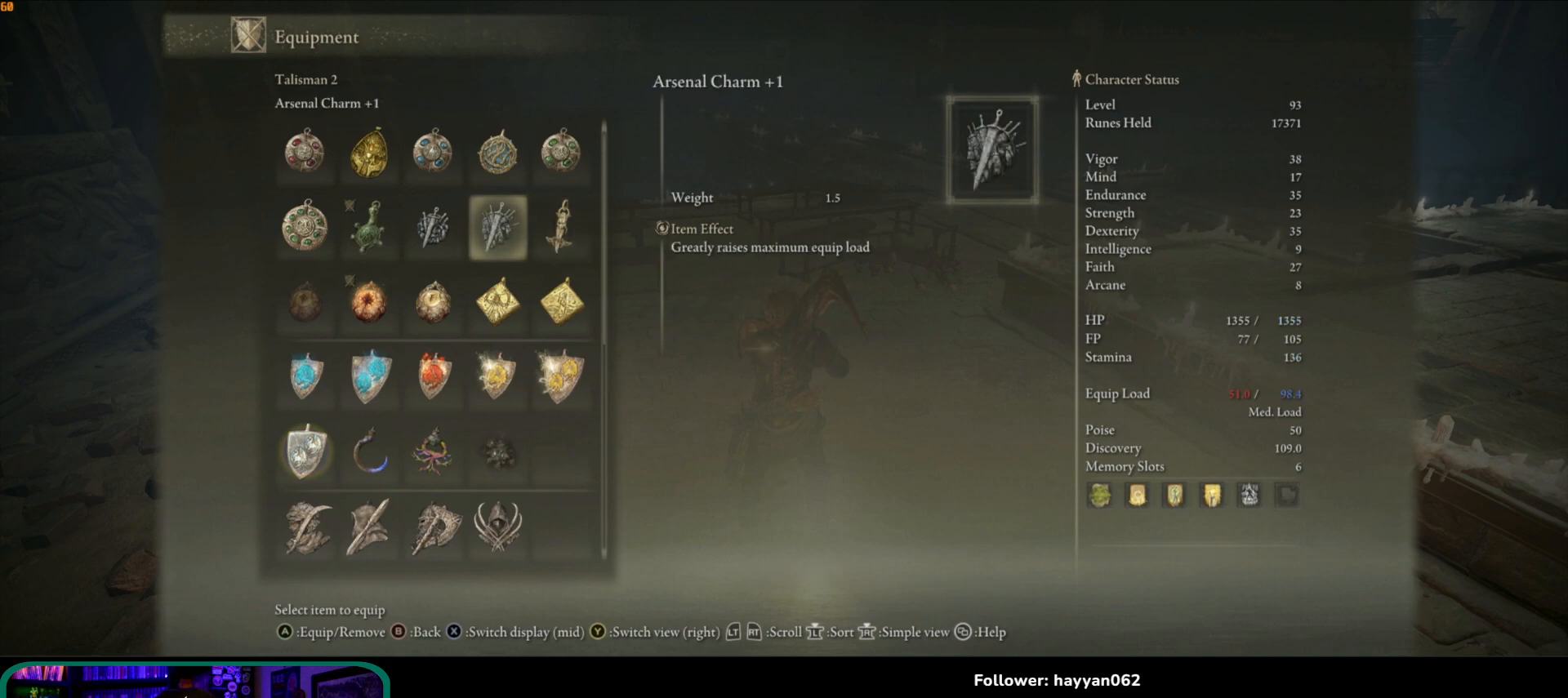
{"dt_ms": 500, "buttons": [], "left_stick": "center", "right_stick": "center", "events": [[267, "DPAD_RIGHT", "down"], [350, "DPAD_RIGHT", "up"]]}
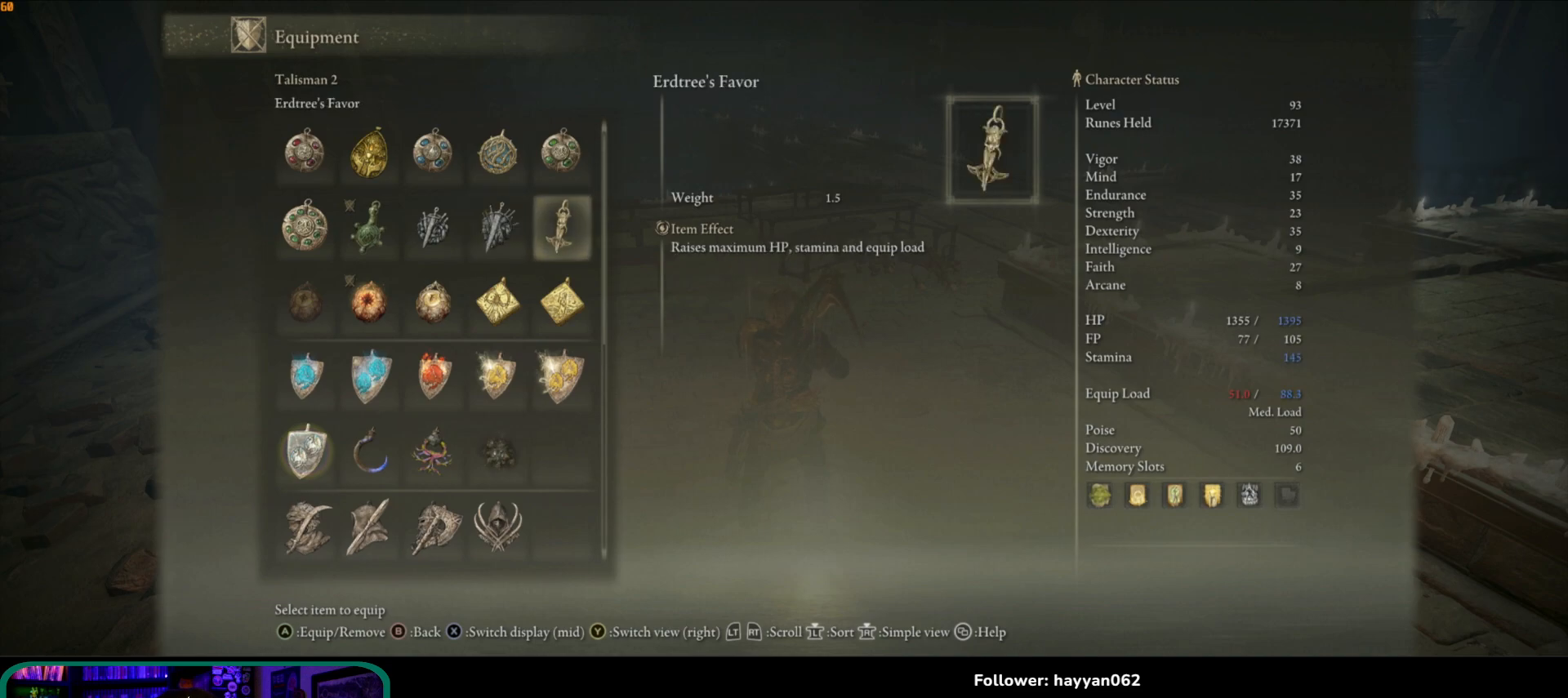
{"dt_ms": 500, "buttons": ["DPAD_LEFT"], "left_stick": "center", "right_stick": "center", "events": [[400, "DPAD_LEFT", "down"]]}
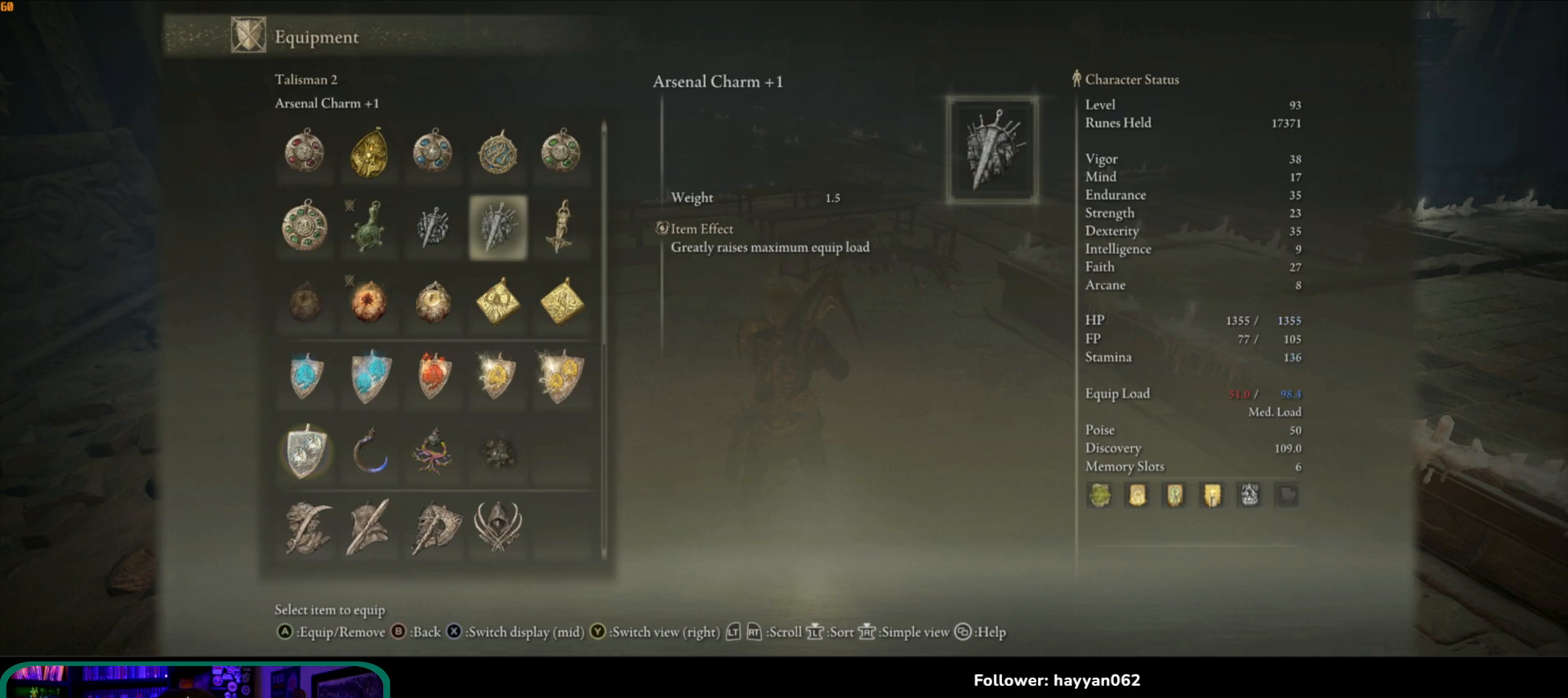
{"dt_ms": 500, "buttons": [], "left_stick": "center", "right_stick": "center", "events": [[17, "DPAD_LEFT", "up"]]}
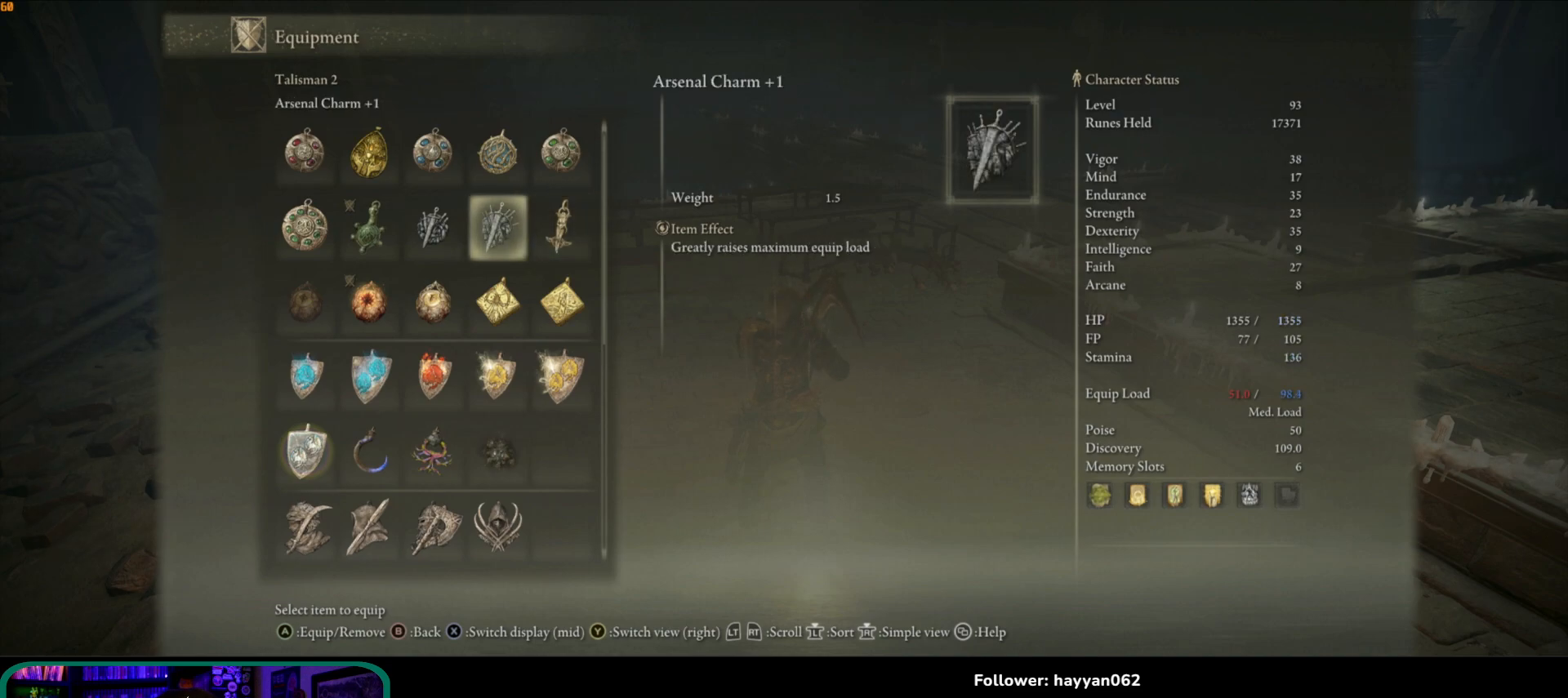
{"dt_ms": 500, "buttons": [], "left_stick": "center", "right_stick": "center", "events": [[383, "DPAD_RIGHT", "down"], [483, "DPAD_RIGHT", "up"]]}
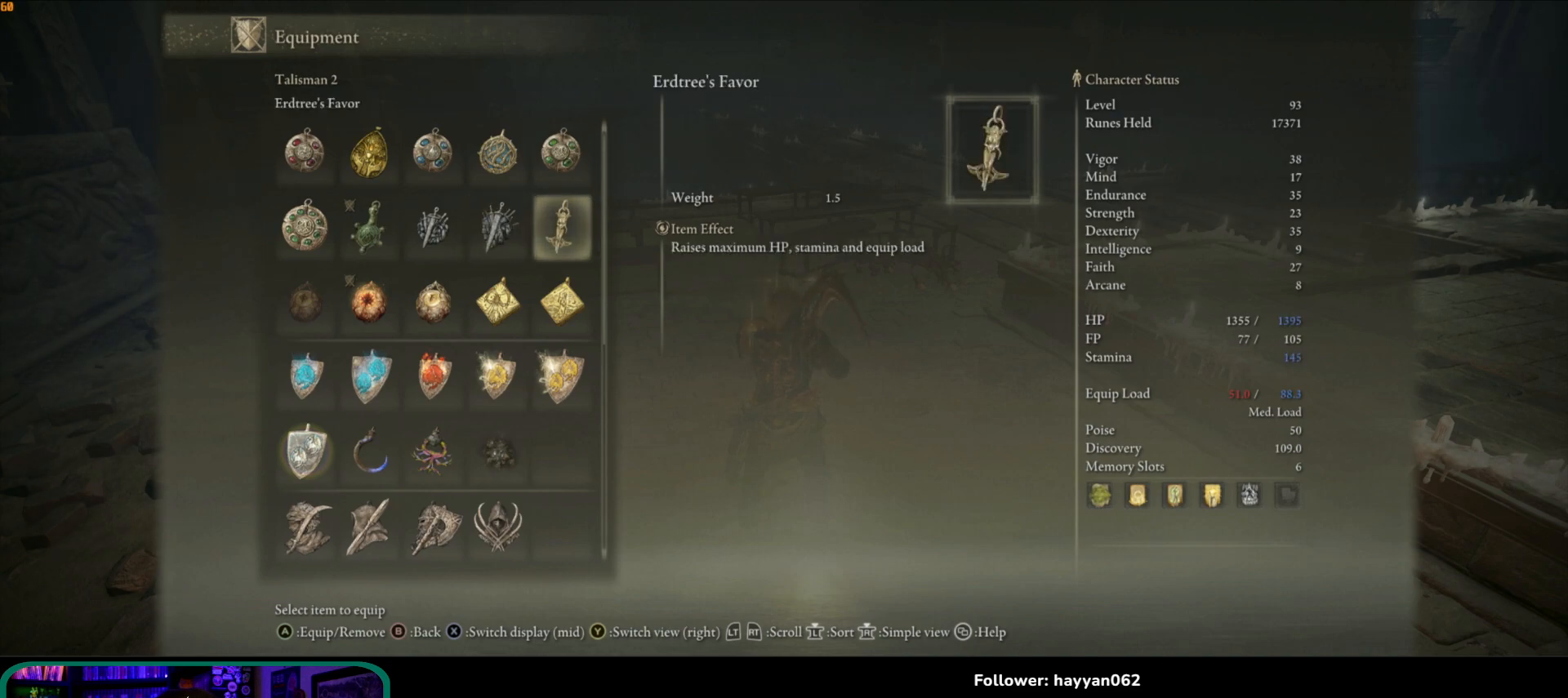
{"dt_ms": 500, "buttons": [], "left_stick": "center", "right_stick": "center", "events": []}
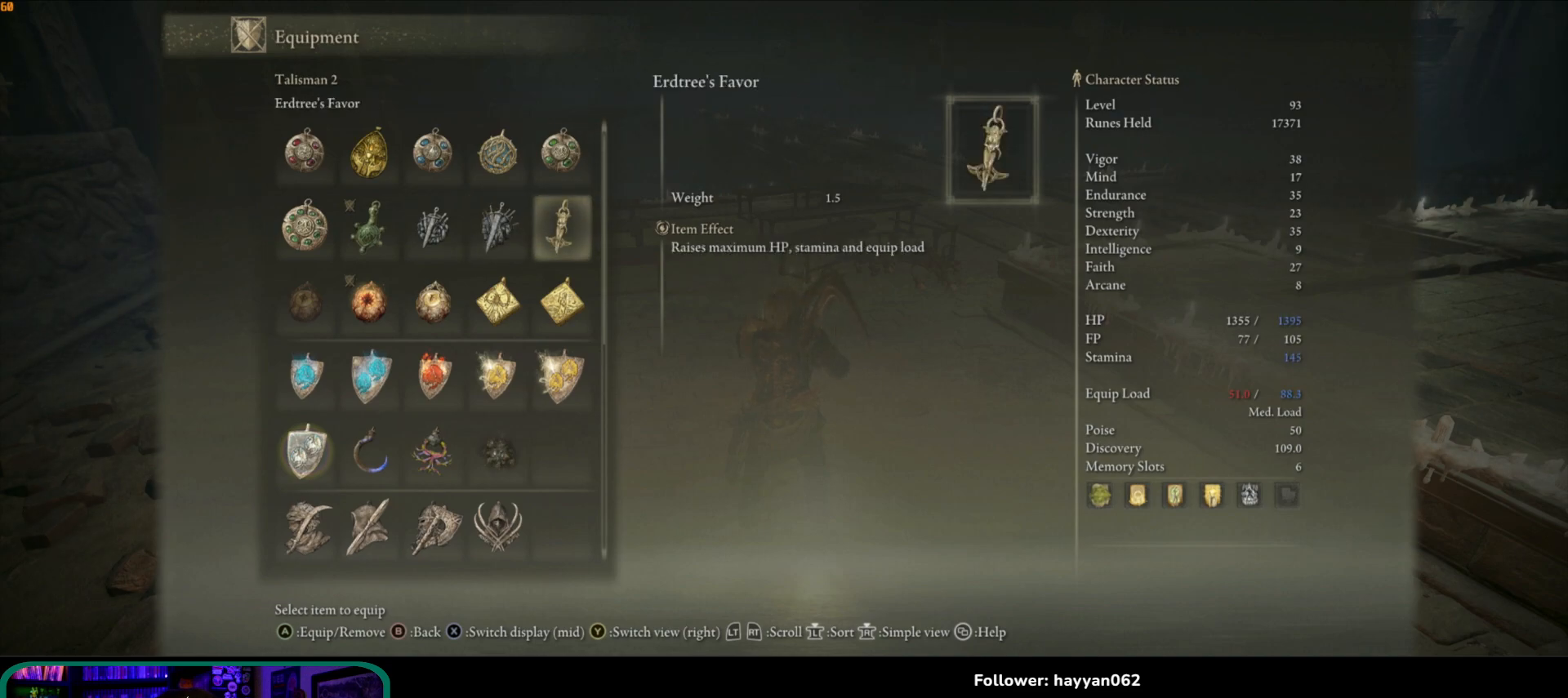
{"dt_ms": 500, "buttons": [], "left_stick": "center", "right_stick": "center", "events": []}
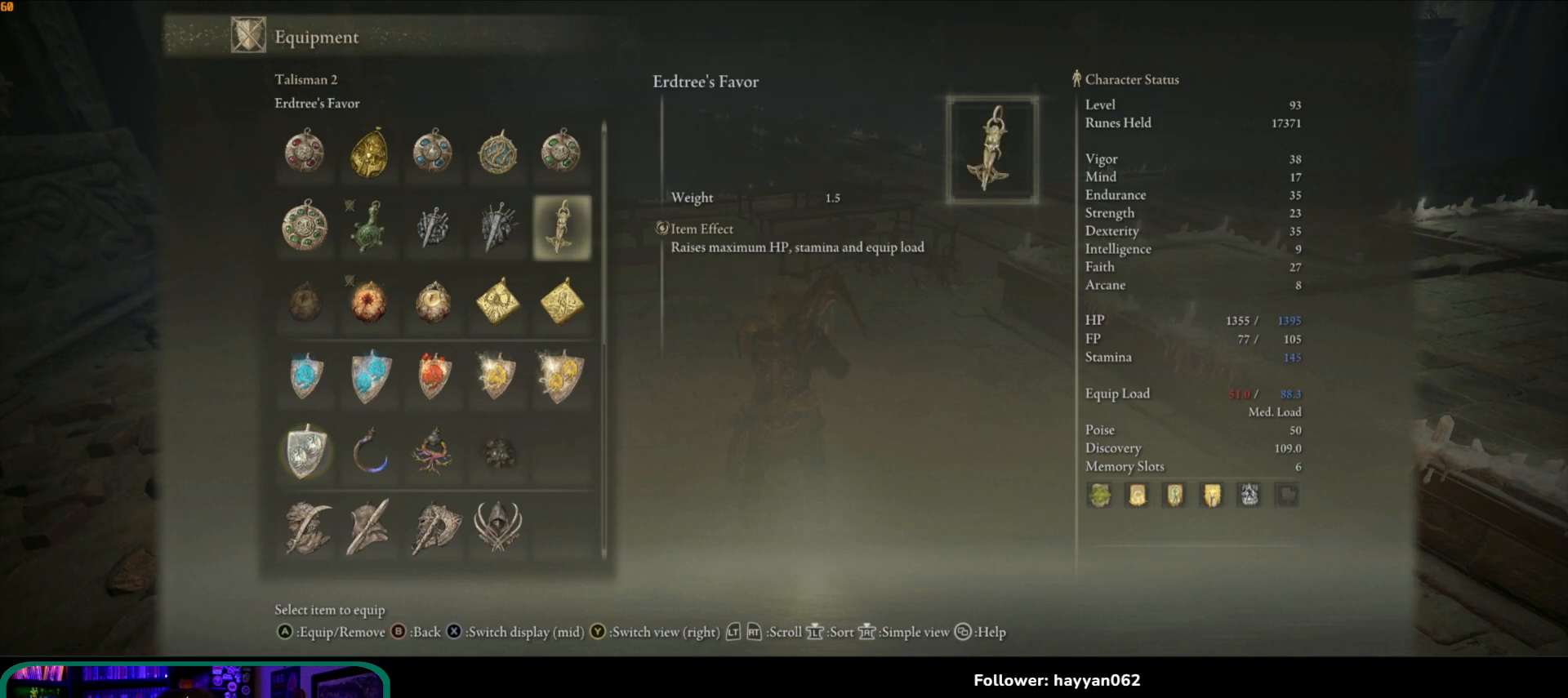
{"dt_ms": 500, "buttons": [], "left_stick": "center", "right_stick": "center", "events": []}
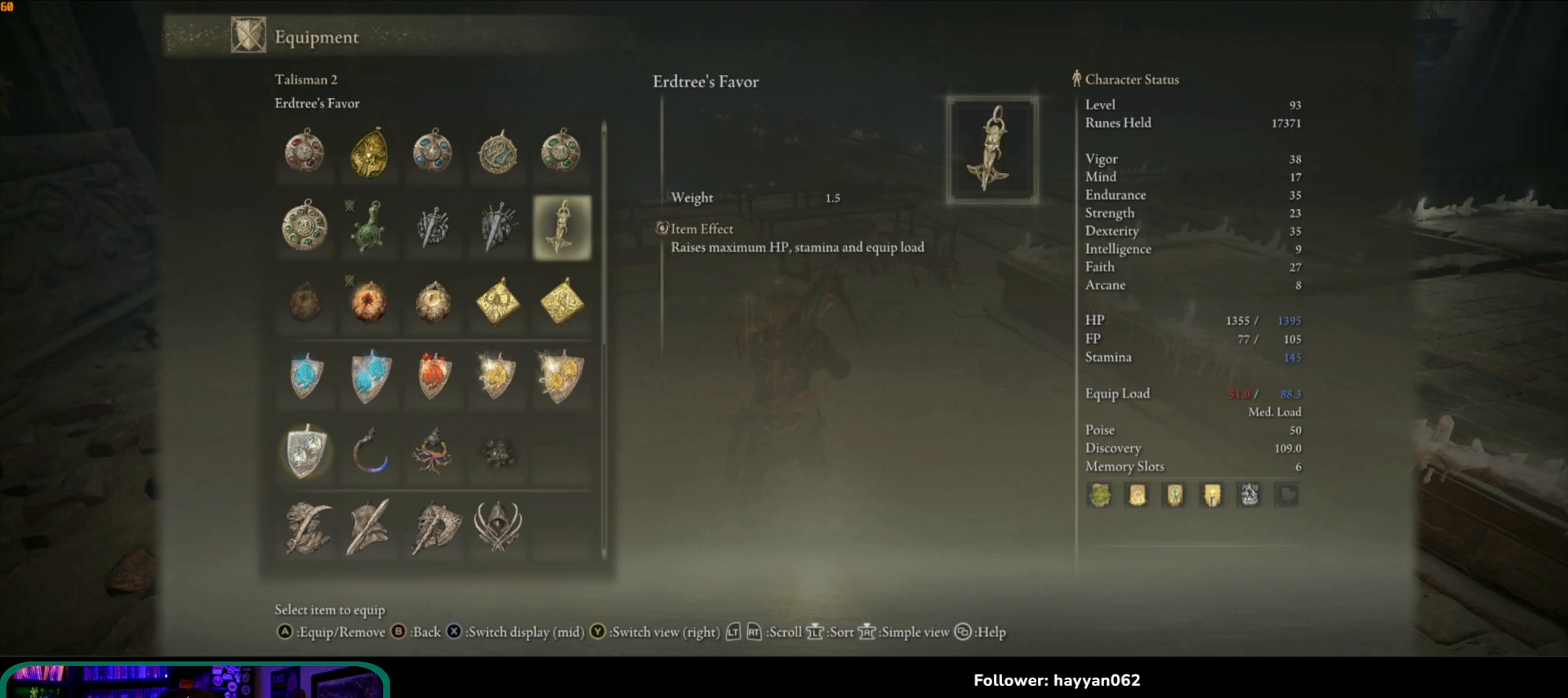
{"dt_ms": 500, "buttons": ["DPAD_RIGHT"], "left_stick": "center", "right_stick": "center", "events": [[200, "DPAD_LEFT", "down"], [383, "DPAD_LEFT", "up"], [483, "DPAD_RIGHT", "down"]]}
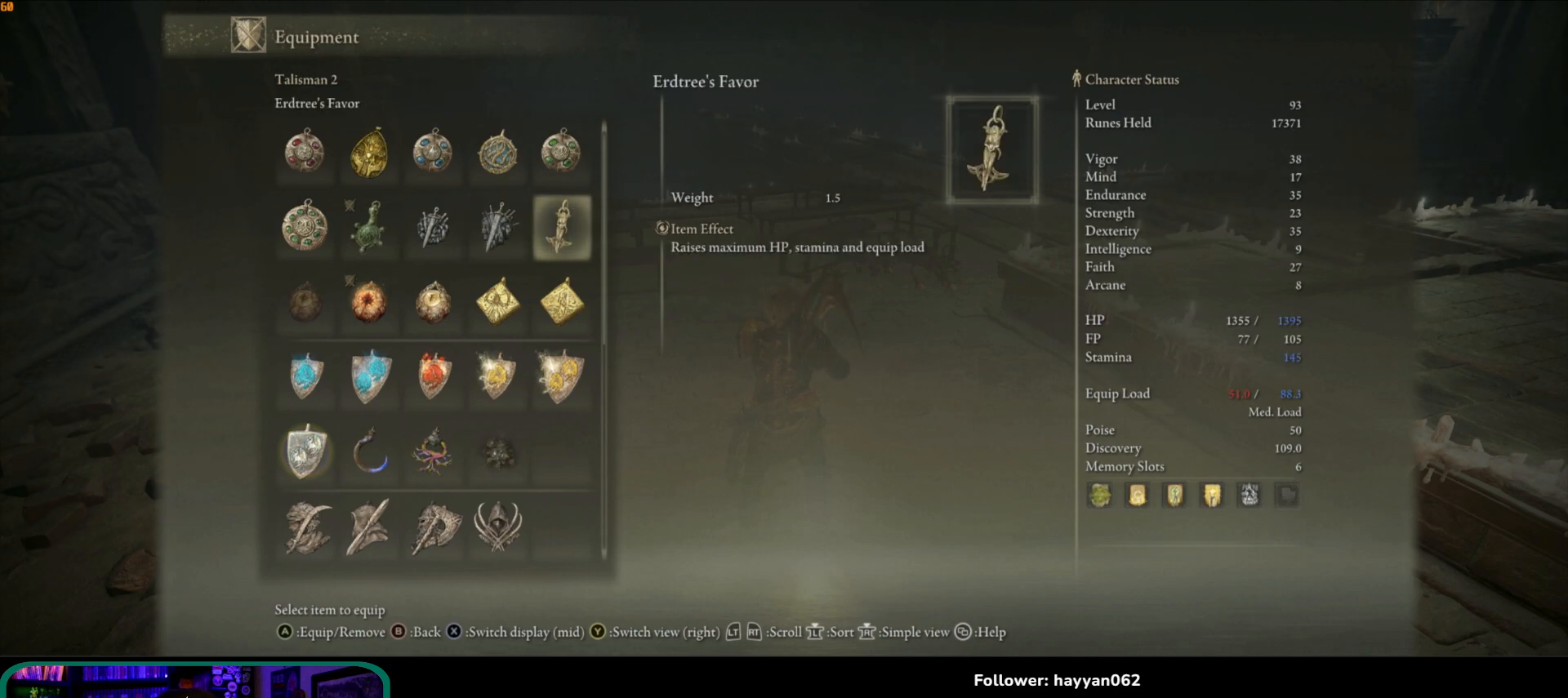
{"dt_ms": 500, "buttons": [], "left_stick": "center", "right_stick": "center", "events": [[83, "DPAD_RIGHT", "up"], [200, "A", "down"], [333, "A", "up"]]}
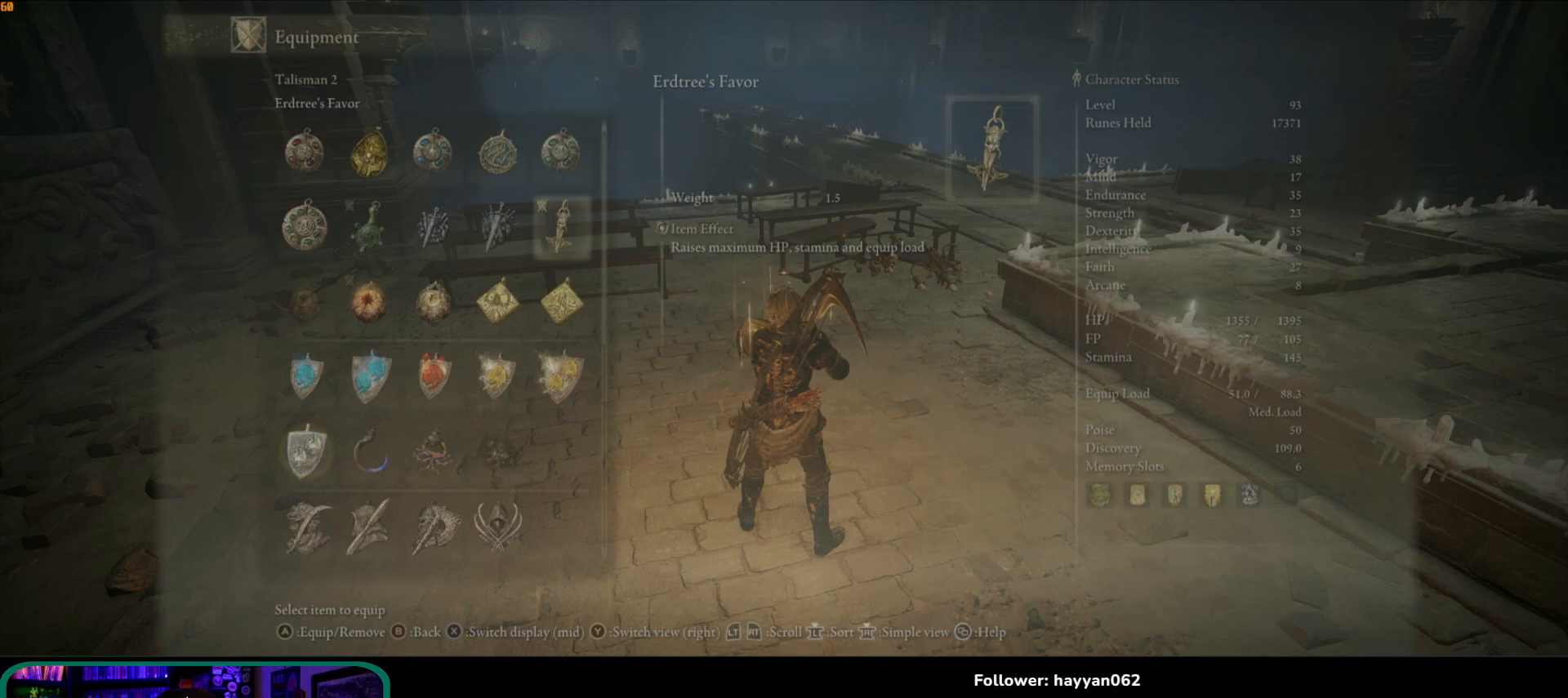
{"dt_ms": 1000, "buttons": [], "left_stick": "center", "right_stick": "center"}
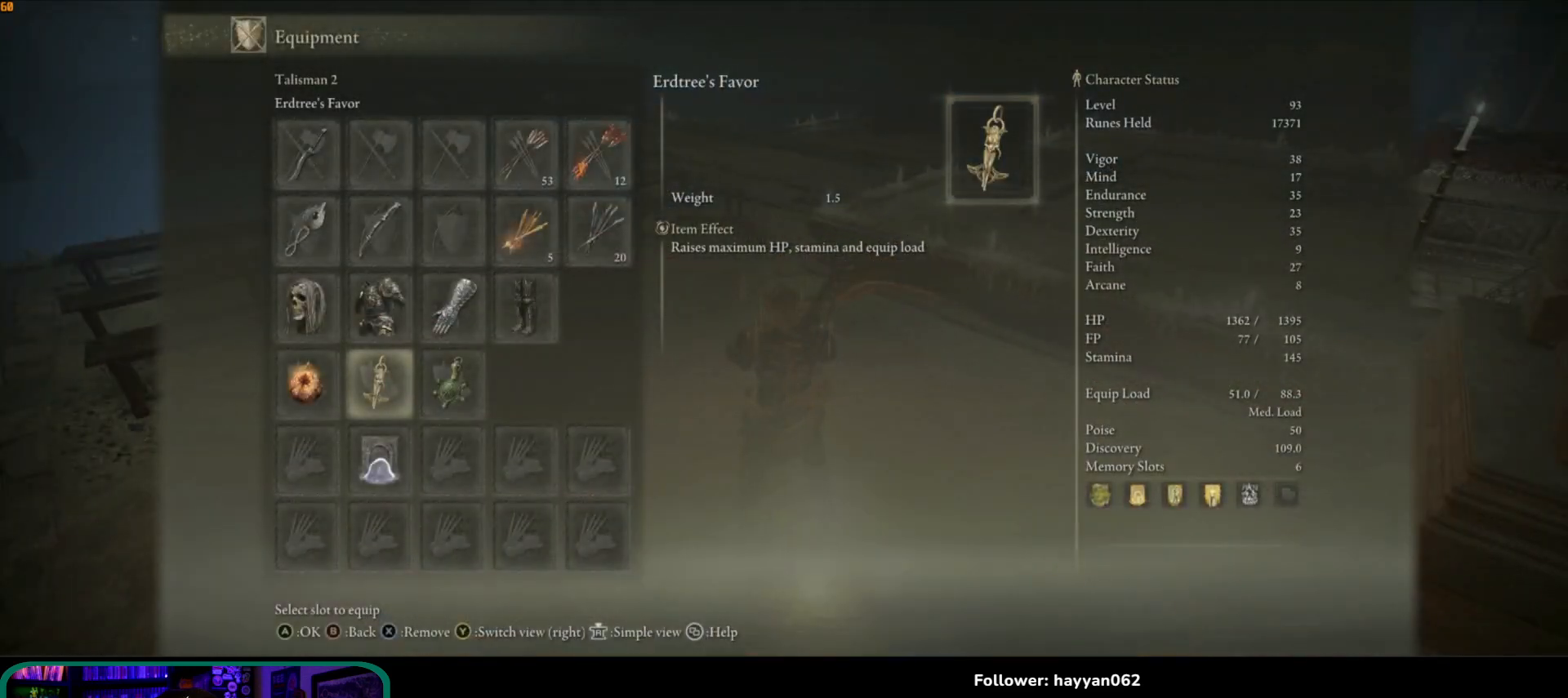
{"dt_ms": 500, "buttons": [], "left_stick": "up", "right_stick": "center", "events": [[133, "B", "down"], [217, "B", "up"], [483, "left_stick", "up"]]}
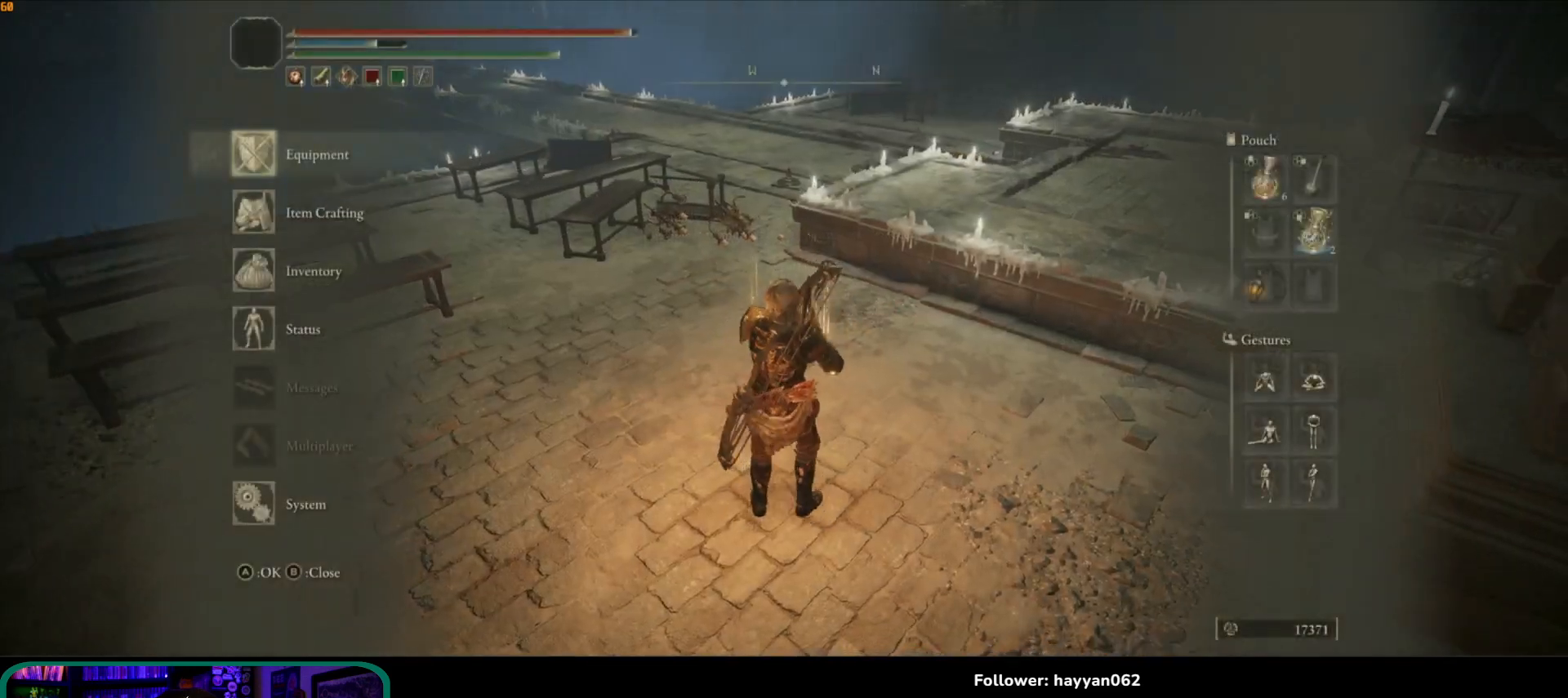
{"dt_ms": 500, "buttons": ["B"], "left_stick": "up", "right_stick": "center", "events": [[150, "right_stick", "down-right"], [367, "right_stick", "center"], [467, "B", "down"]]}
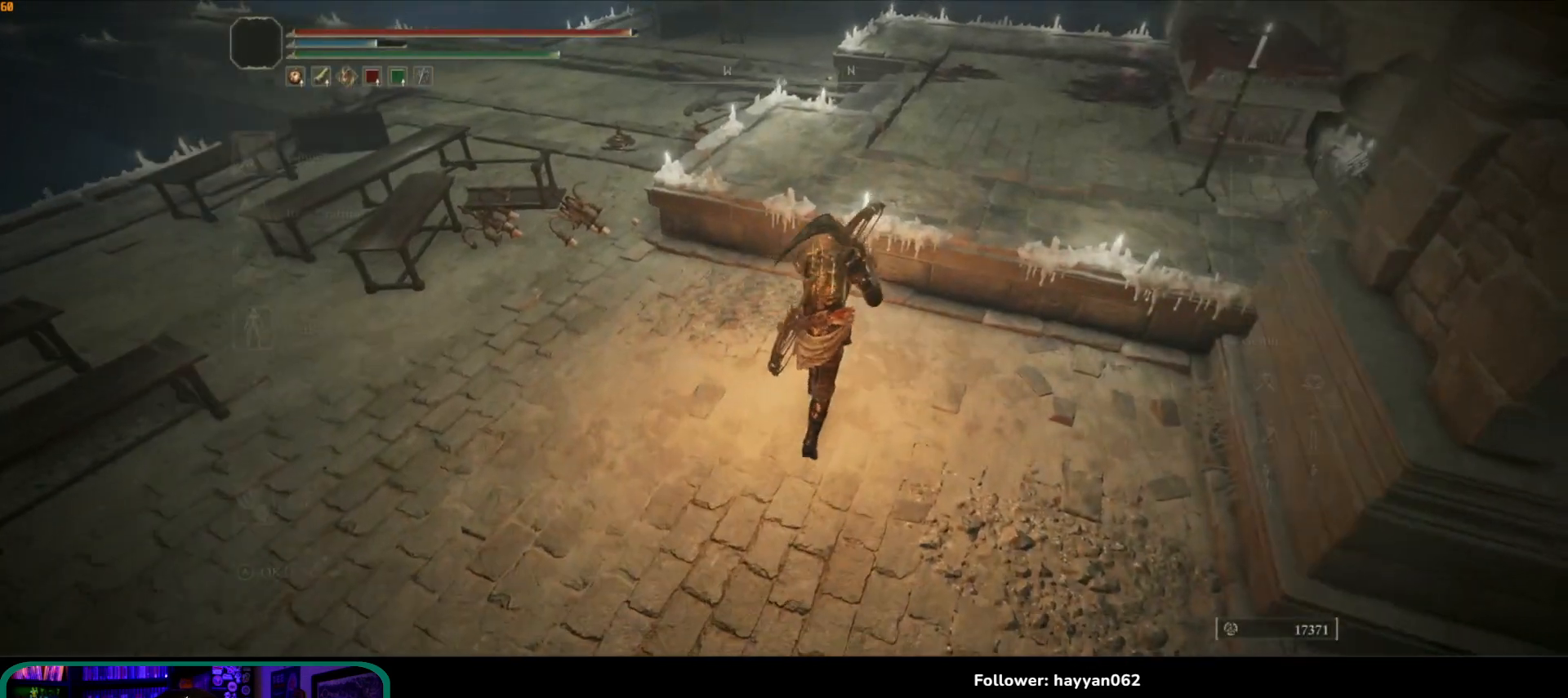
{"dt_ms": 500, "buttons": [], "left_stick": "up", "right_stick": "center", "events": [[50, "B", "up"], [167, "A", "down"], [283, "A", "up"]]}
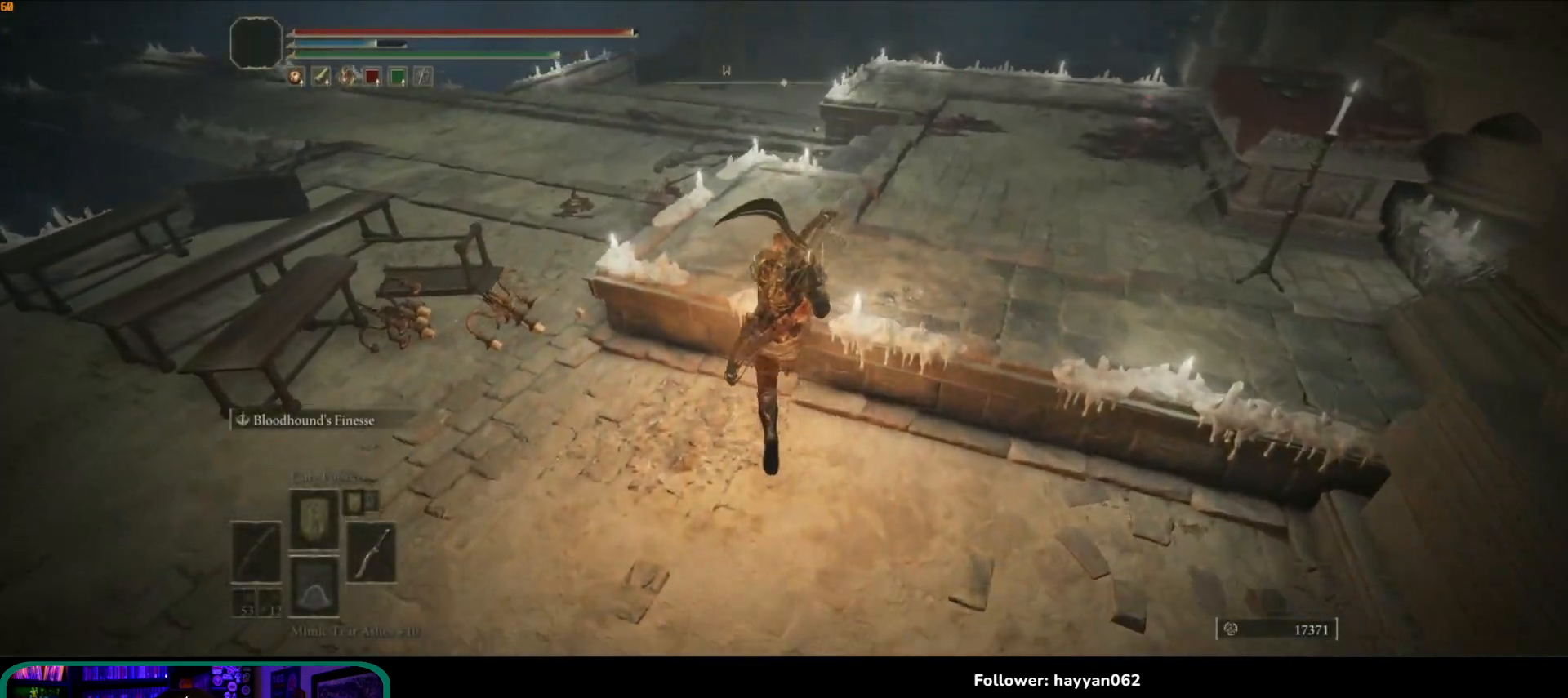
{"dt_ms": 500, "buttons": [], "left_stick": "up-right", "right_stick": "center", "events": [[117, "right_stick", "up"], [167, "right_stick", "center"], [267, "A", "down"], [383, "A", "up"], [400, "left_stick", "up-right"]]}
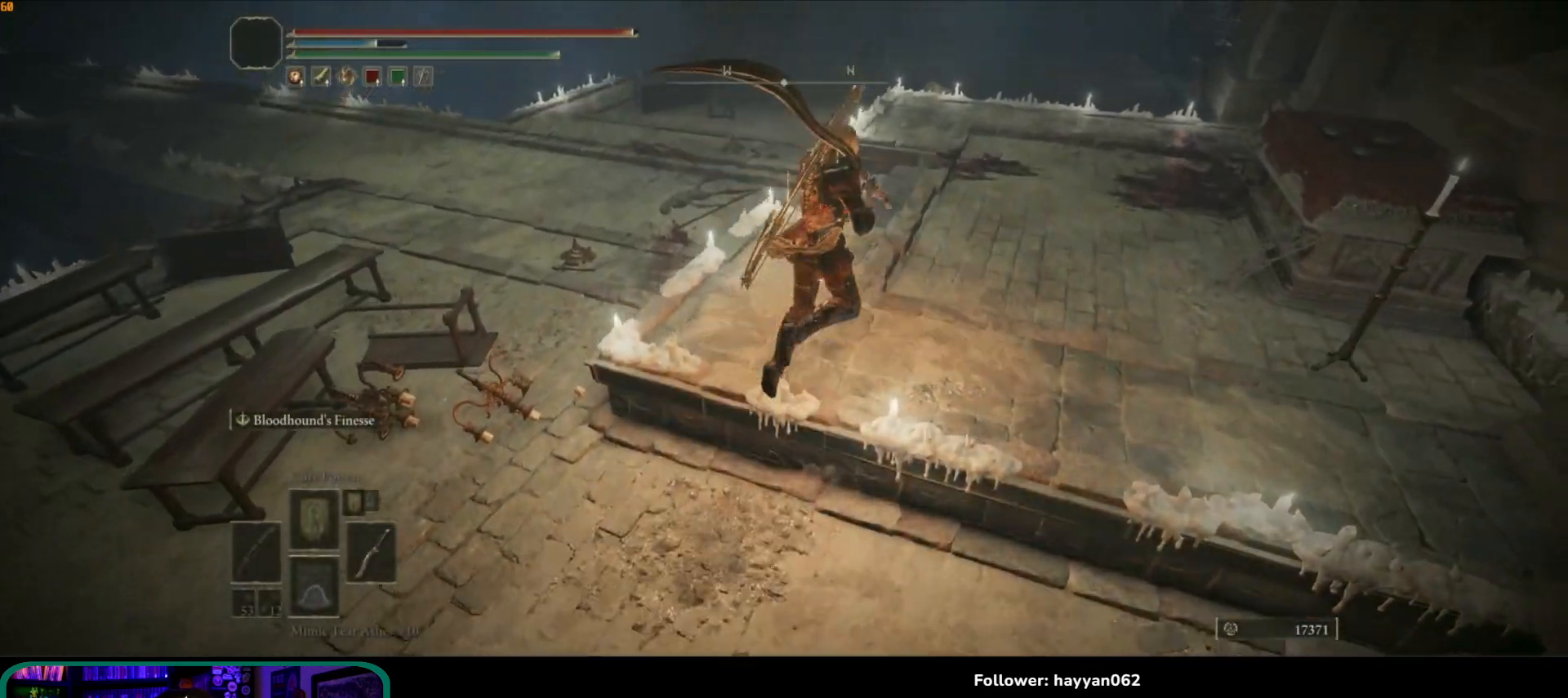
{"dt_ms": 500, "buttons": [], "left_stick": "up-right", "right_stick": "center", "events": []}
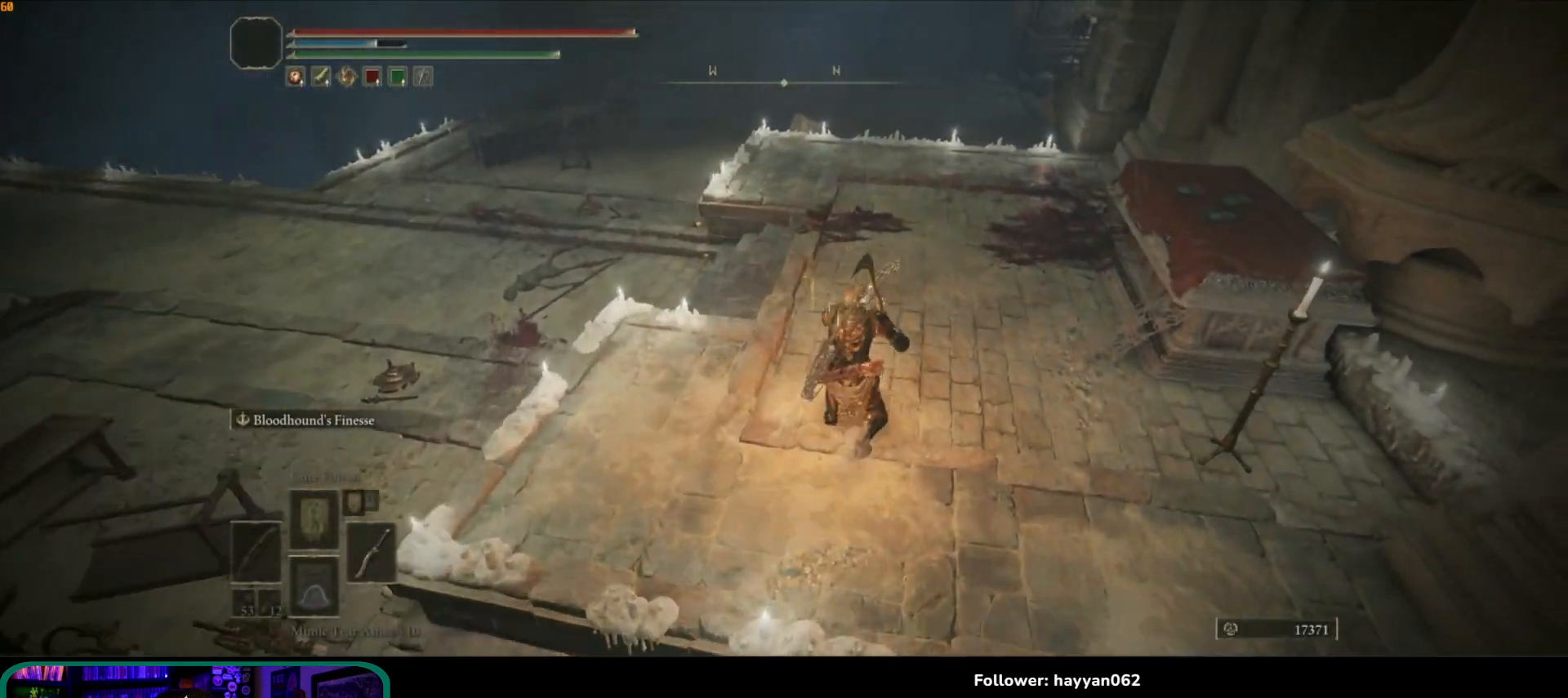
{"dt_ms": 500, "buttons": [], "left_stick": "up", "right_stick": "left", "events": [[33, "left_stick", "up"], [83, "B", "down"], [183, "B", "up"], [333, "right_stick", "left"]]}
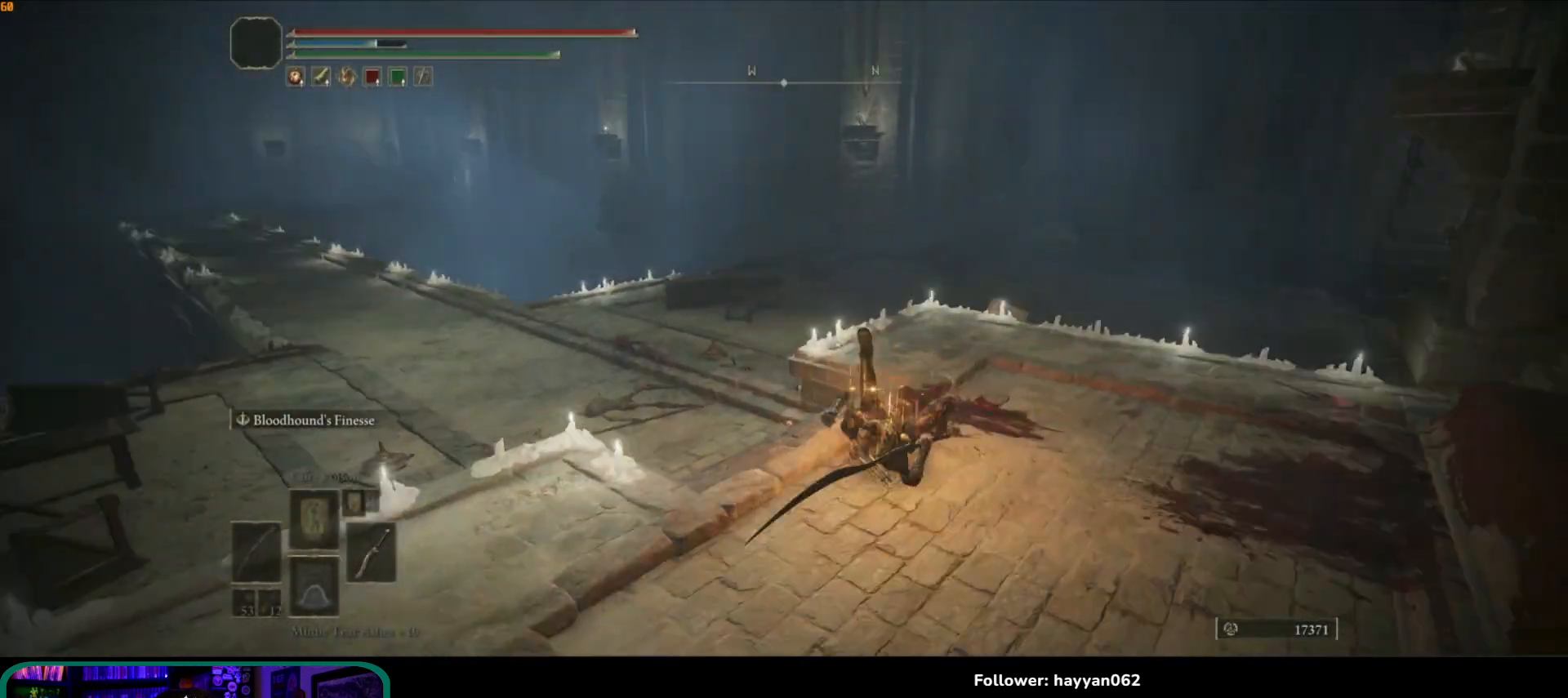
{"dt_ms": 500, "buttons": ["B"], "left_stick": "up", "right_stick": "center", "events": [[150, "left_stick", "up-left"], [450, "left_stick", "up"], [450, "right_stick", "center"], [500, "B", "down"]]}
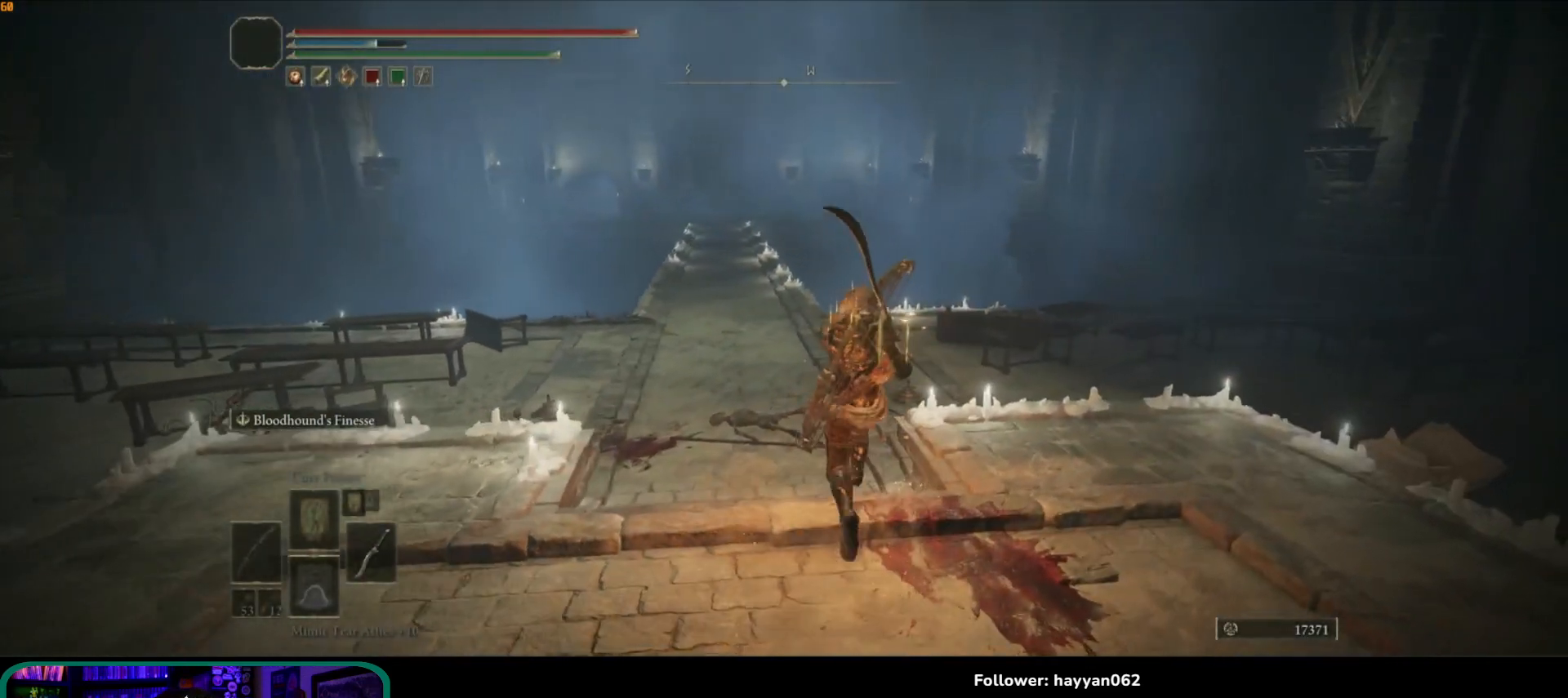
{"dt_ms": 500, "buttons": ["B"], "left_stick": "up-left", "right_stick": "center", "events": [[400, "left_stick", "up-left"]]}
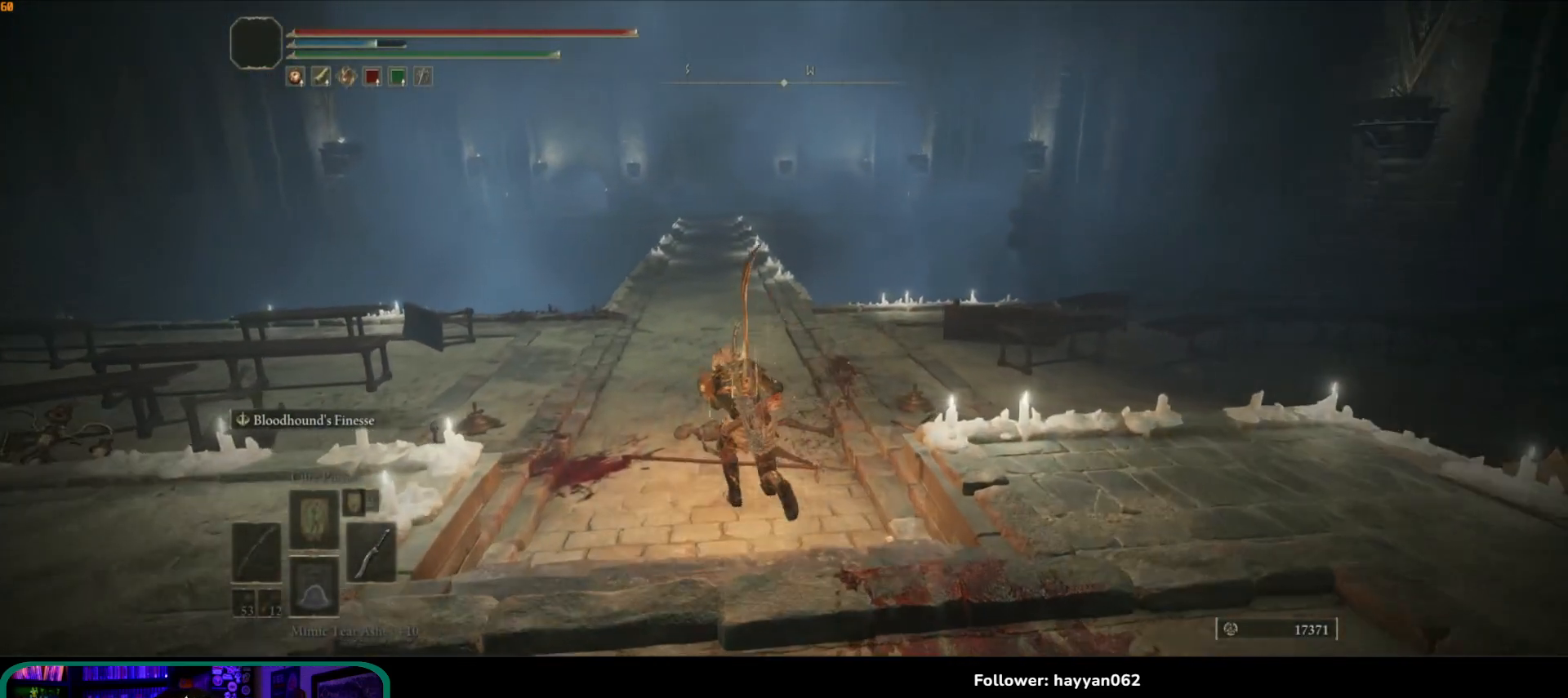
{"dt_ms": 500, "buttons": ["SELECT"], "left_stick": "center", "right_stick": "down", "events": [[167, "B", "up"], [250, "left_stick", "center"], [400, "SELECT", "down"], [400, "right_stick", "down"]]}
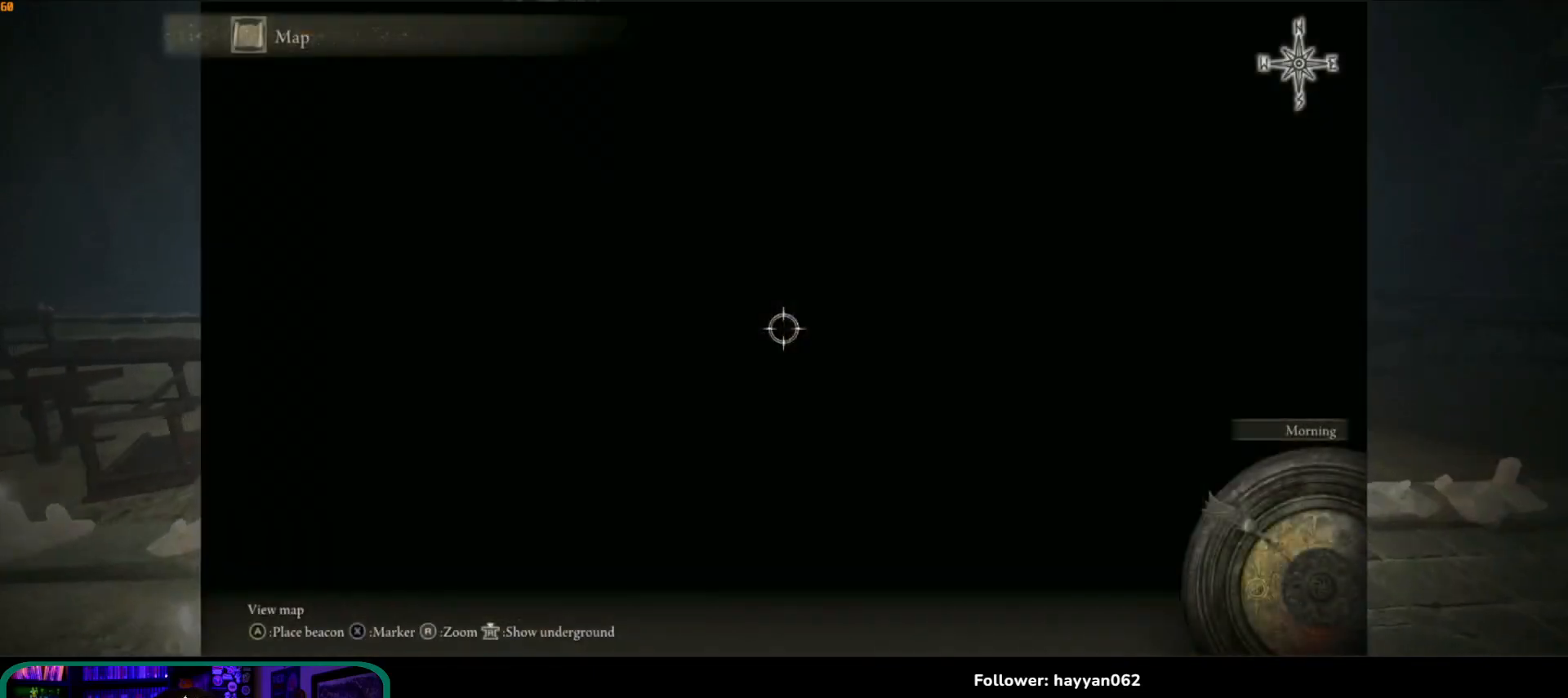
{"dt_ms": 500, "buttons": [], "left_stick": "center", "right_stick": "center", "events": [[33, "SELECT", "up"], [33, "right_stick", "center"]]}
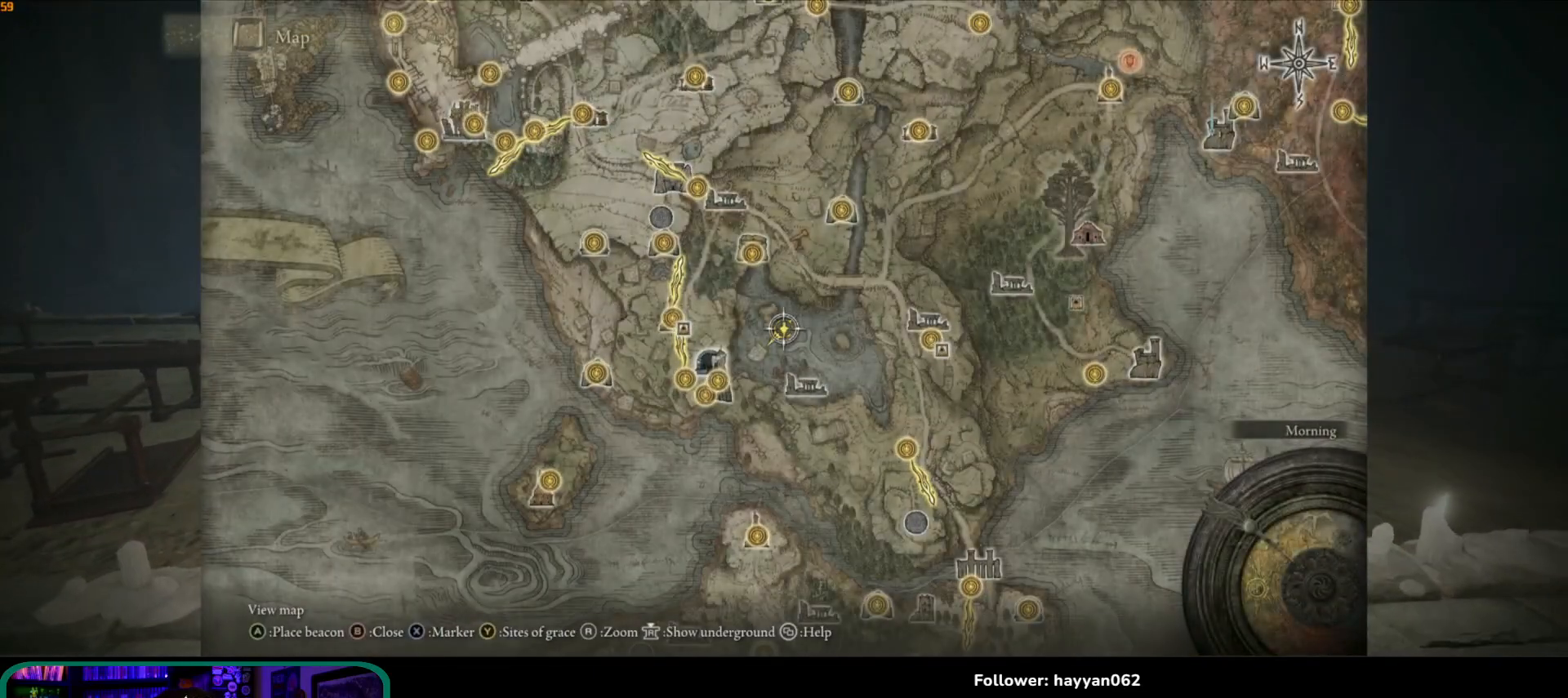
{"dt_ms": 500, "buttons": [], "left_stick": "down-left", "right_stick": "center", "events": [[283, "left_stick", "down-left"]]}